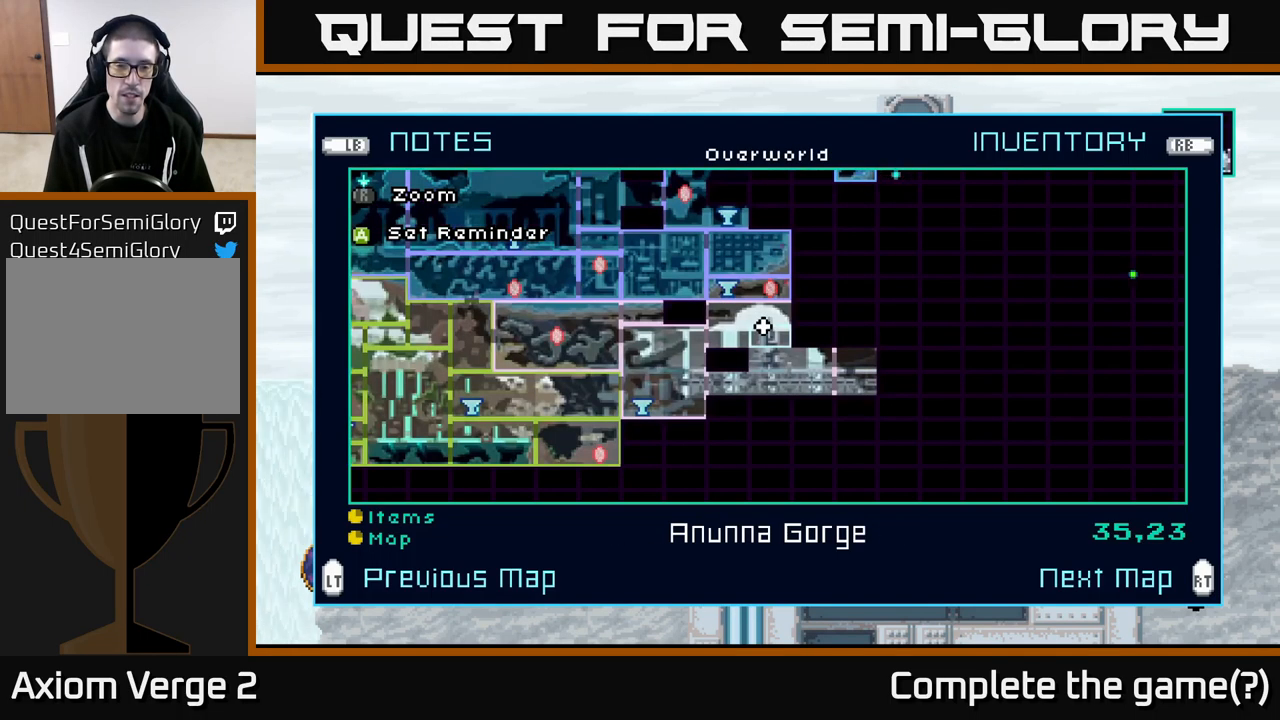
Gameplay with a controller (Xbox layout); each line is a JSON object with the inputs held at the frame after it. "events" lists button and stick changes between this image and that frame as [ms after this image, input, new state], when the widget could be followed in between.
{"buttons": [], "left_stick": "center", "right_stick": "center", "events": []}
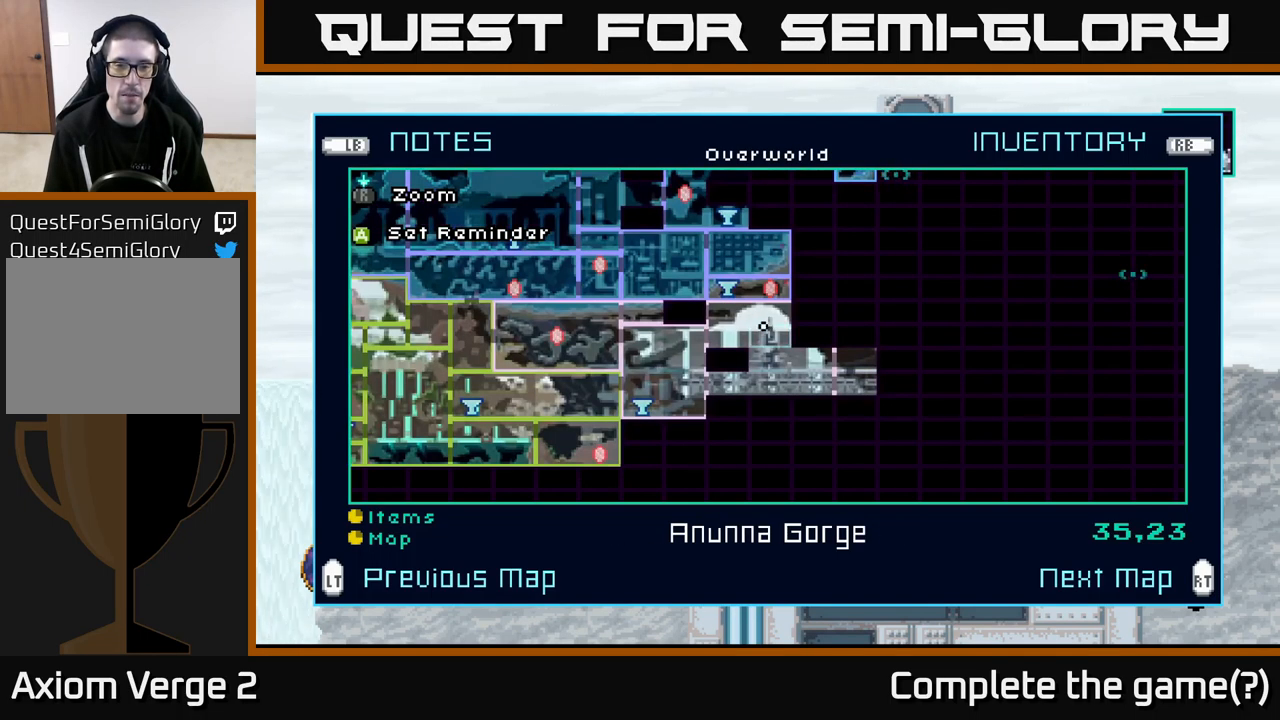
{"buttons": [], "left_stick": "center", "right_stick": "center", "events": [[367, "SELECT", "down"], [417, "SELECT", "up"]]}
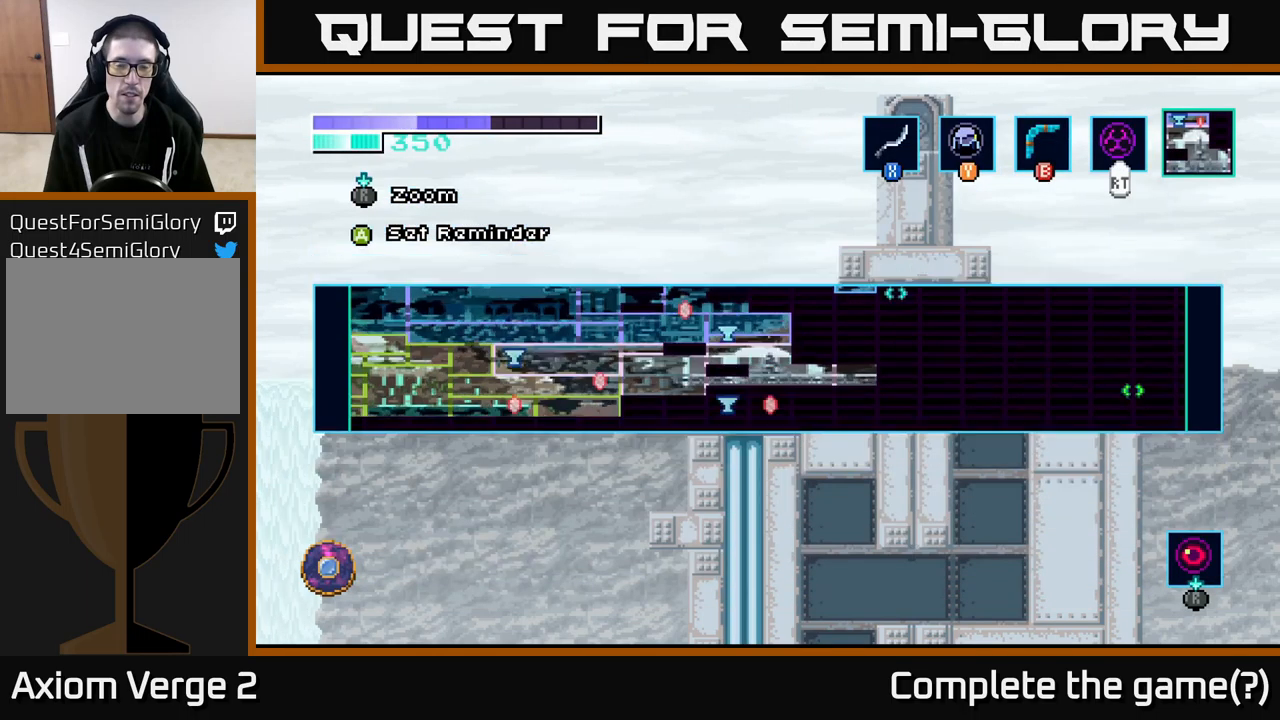
{"buttons": ["A"], "left_stick": "right", "right_stick": "center", "events": [[433, "A", "down"], [500, "left_stick", "right"]]}
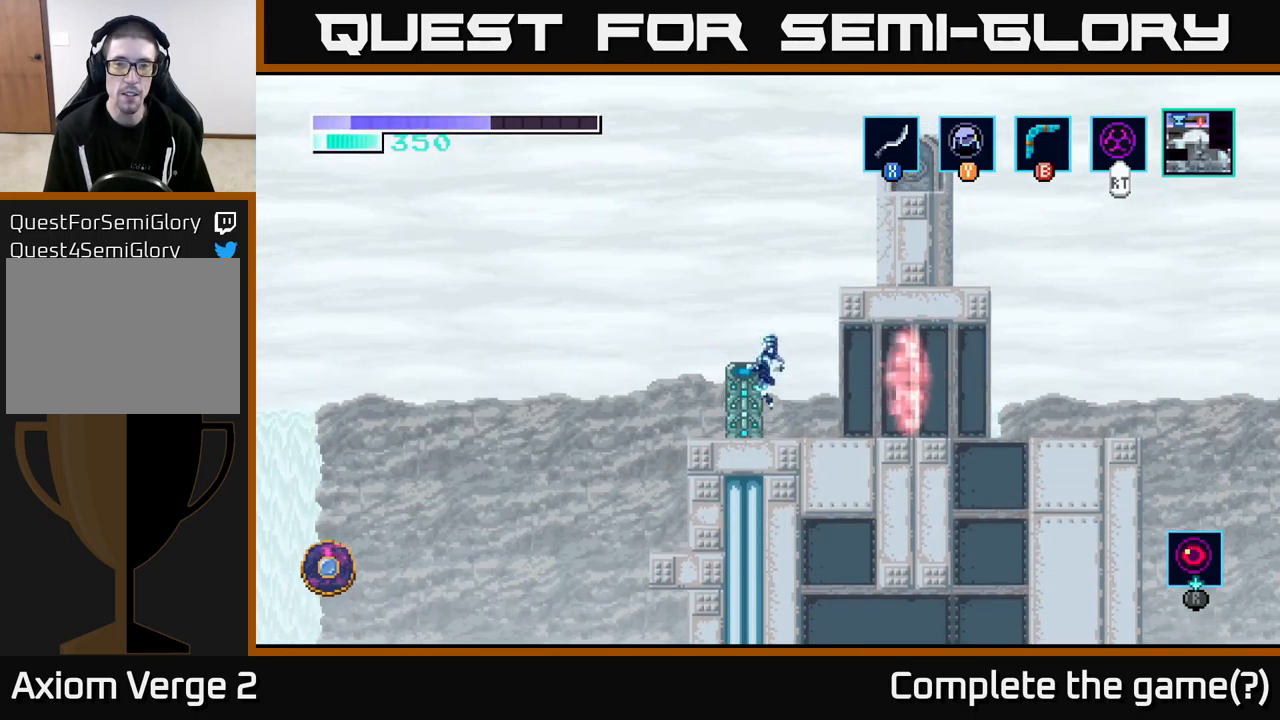
{"buttons": [], "left_stick": "right", "right_stick": "center", "events": [[450, "A", "up"]]}
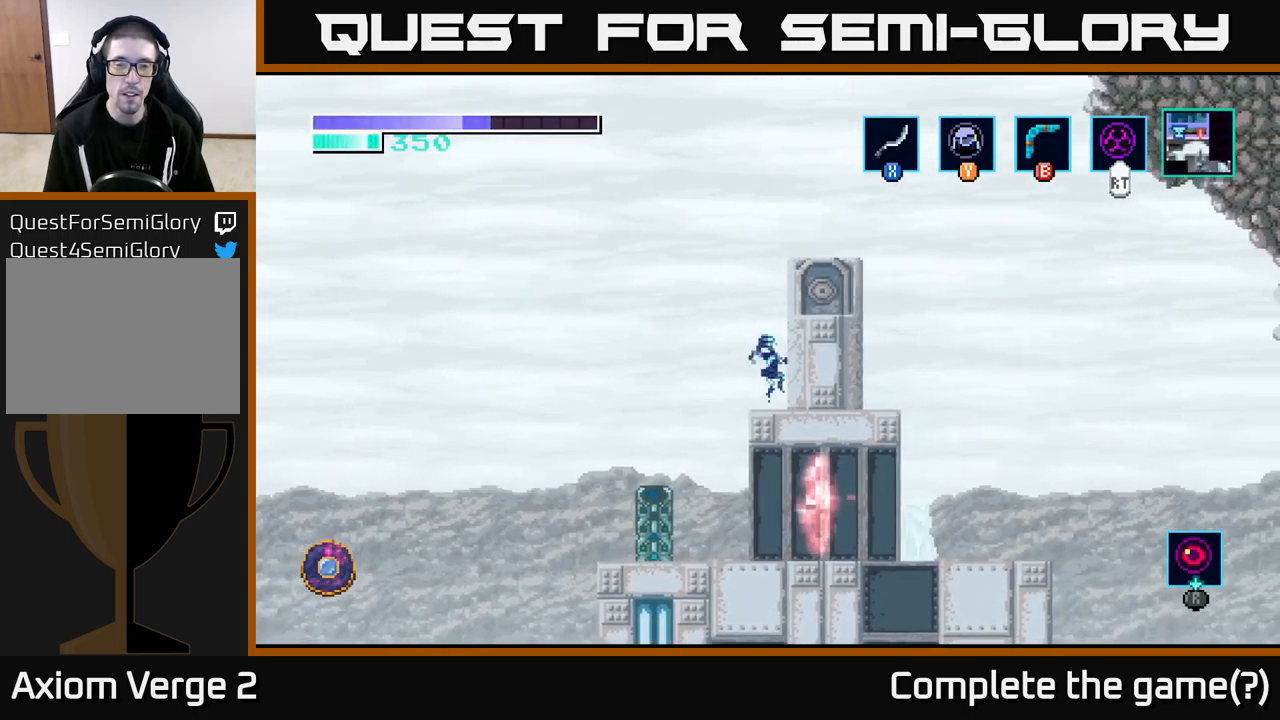
{"buttons": ["A"], "left_stick": "right", "right_stick": "center", "events": [[67, "left_stick", "center"], [267, "A", "down"], [433, "left_stick", "right"]]}
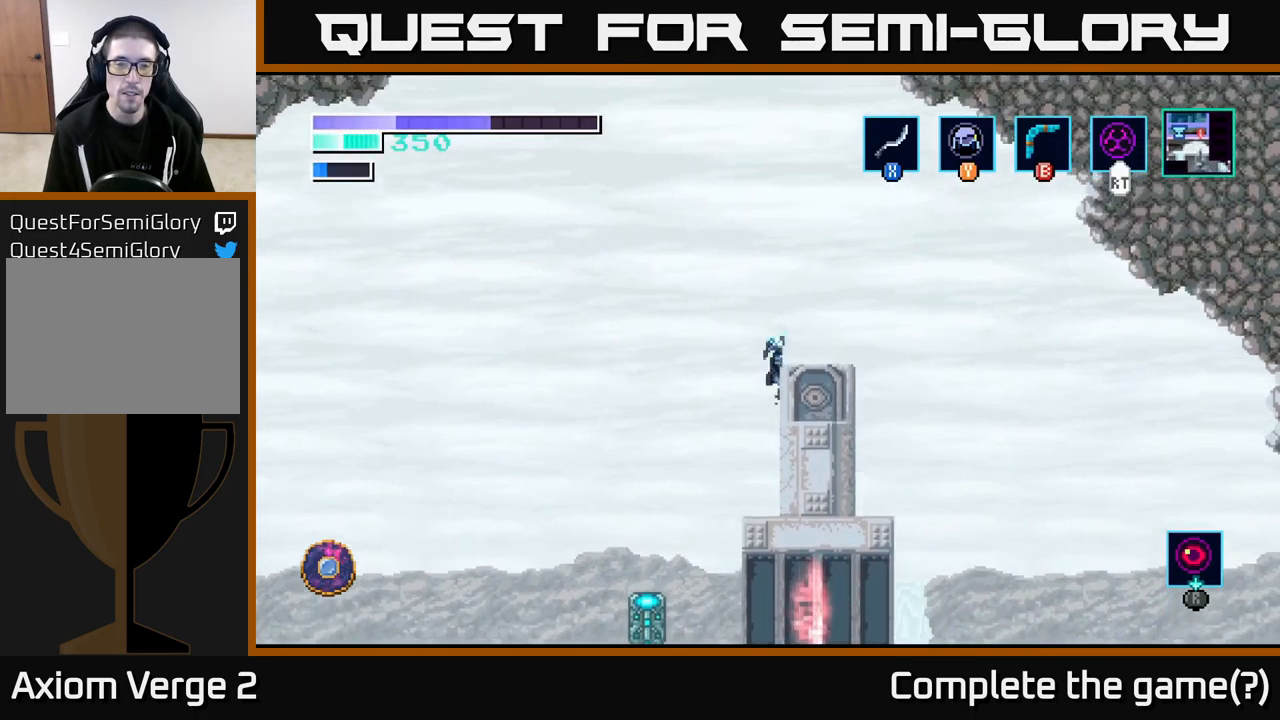
{"buttons": [], "left_stick": "center", "right_stick": "center", "events": [[50, "A", "up"], [400, "left_stick", "center"]]}
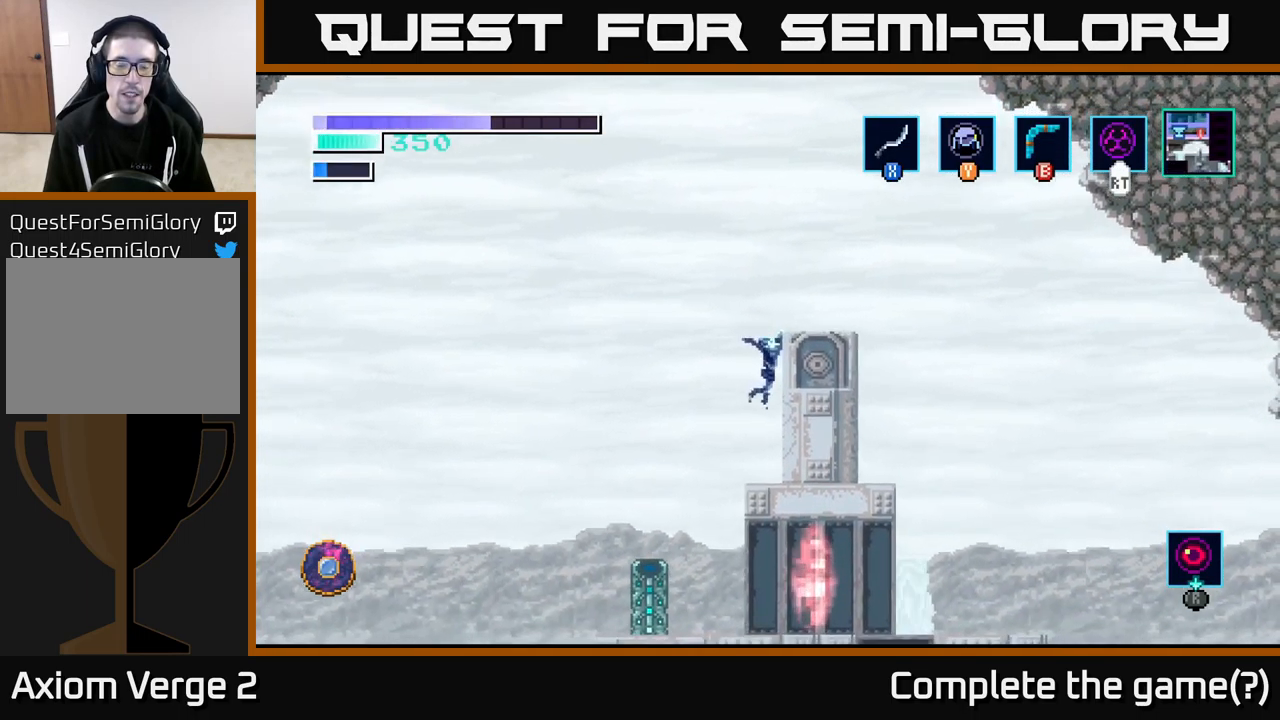
{"buttons": [], "left_stick": "left", "right_stick": "center", "events": [[17, "left_stick", "right"], [83, "A", "down"], [383, "A", "up"], [483, "left_stick", "left"]]}
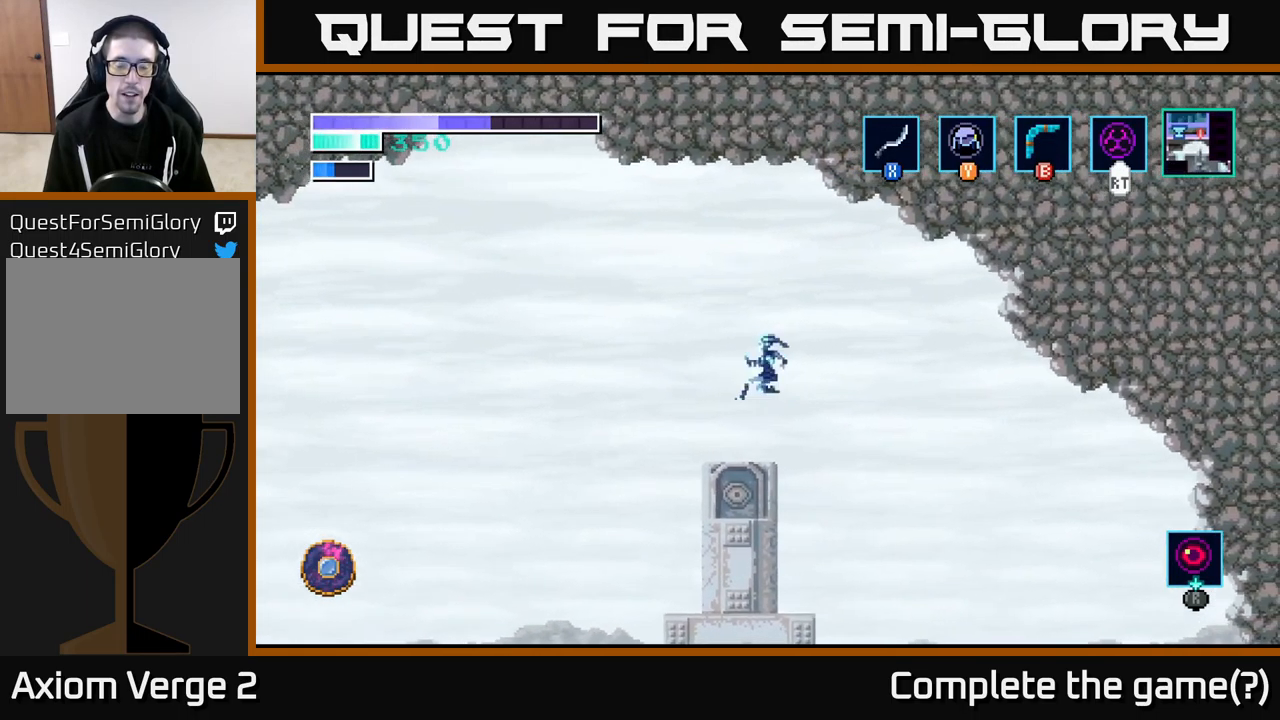
{"buttons": [], "left_stick": "center", "right_stick": "center", "events": [[133, "left_stick", "center"], [333, "left_stick", "left"], [500, "left_stick", "center"]]}
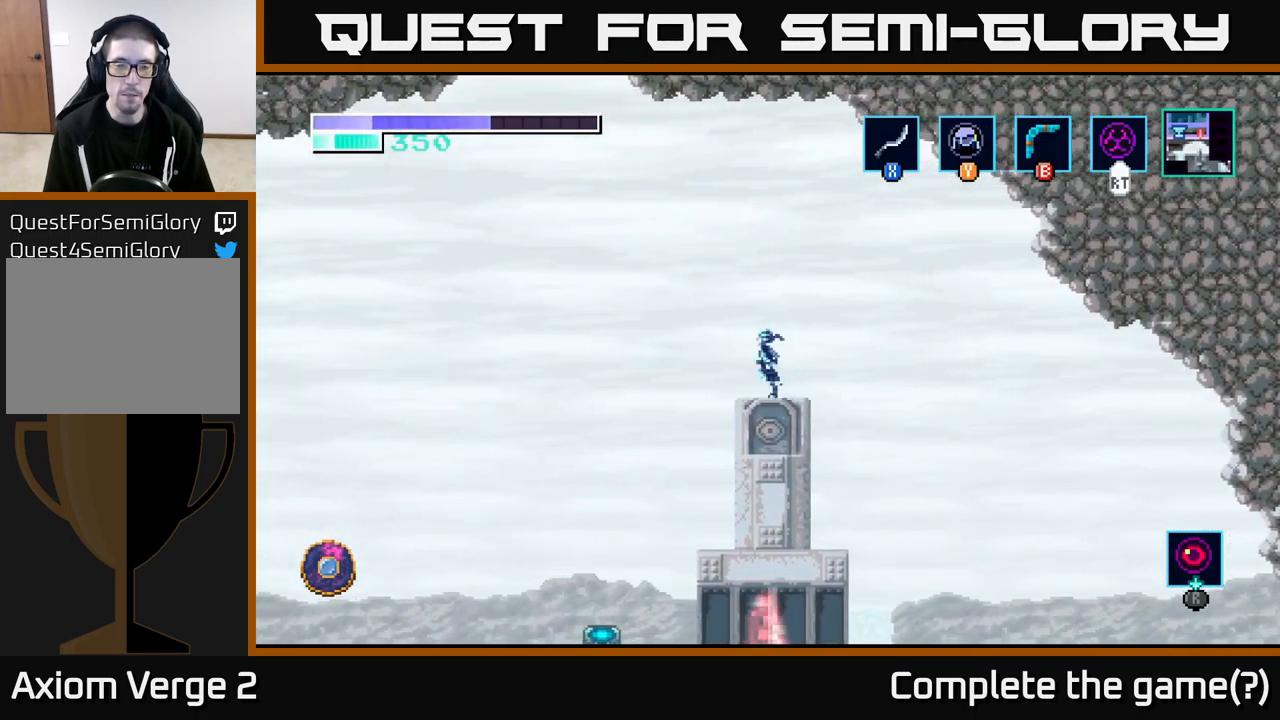
{"buttons": [], "left_stick": "center", "right_stick": "center", "events": []}
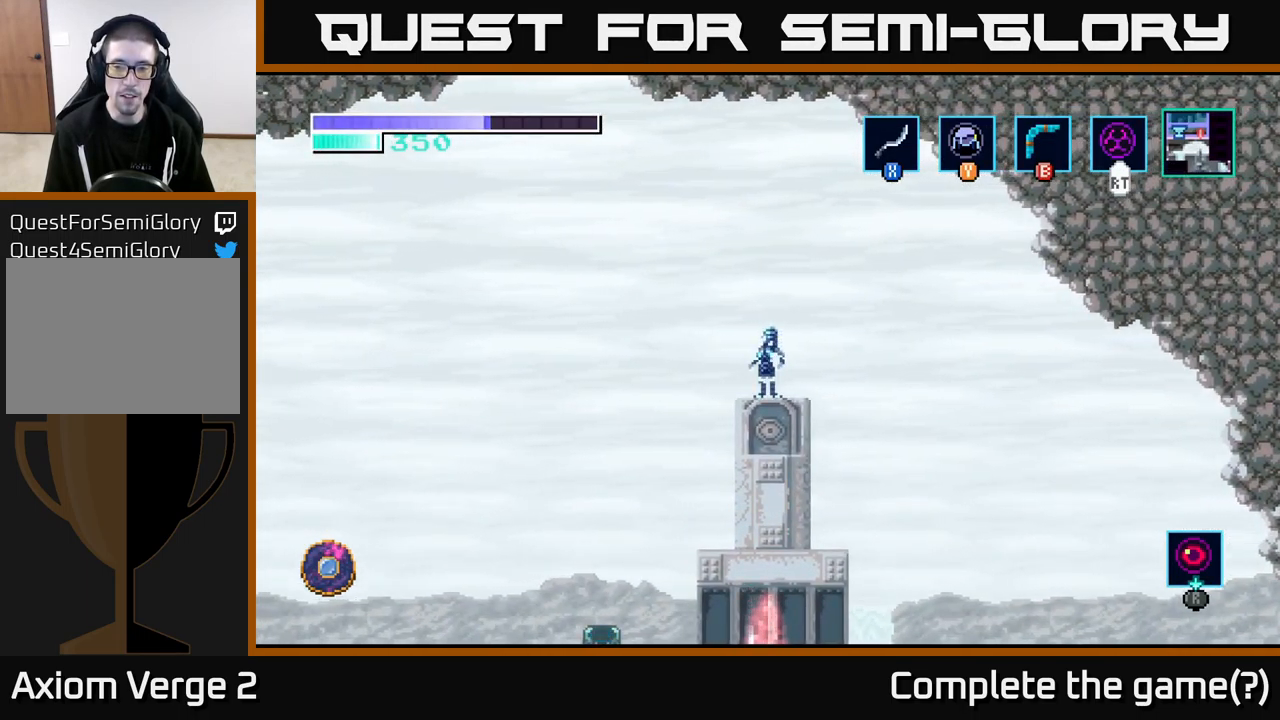
{"buttons": ["R1"], "left_stick": "center", "right_stick": "center", "events": [[317, "R1", "down"]]}
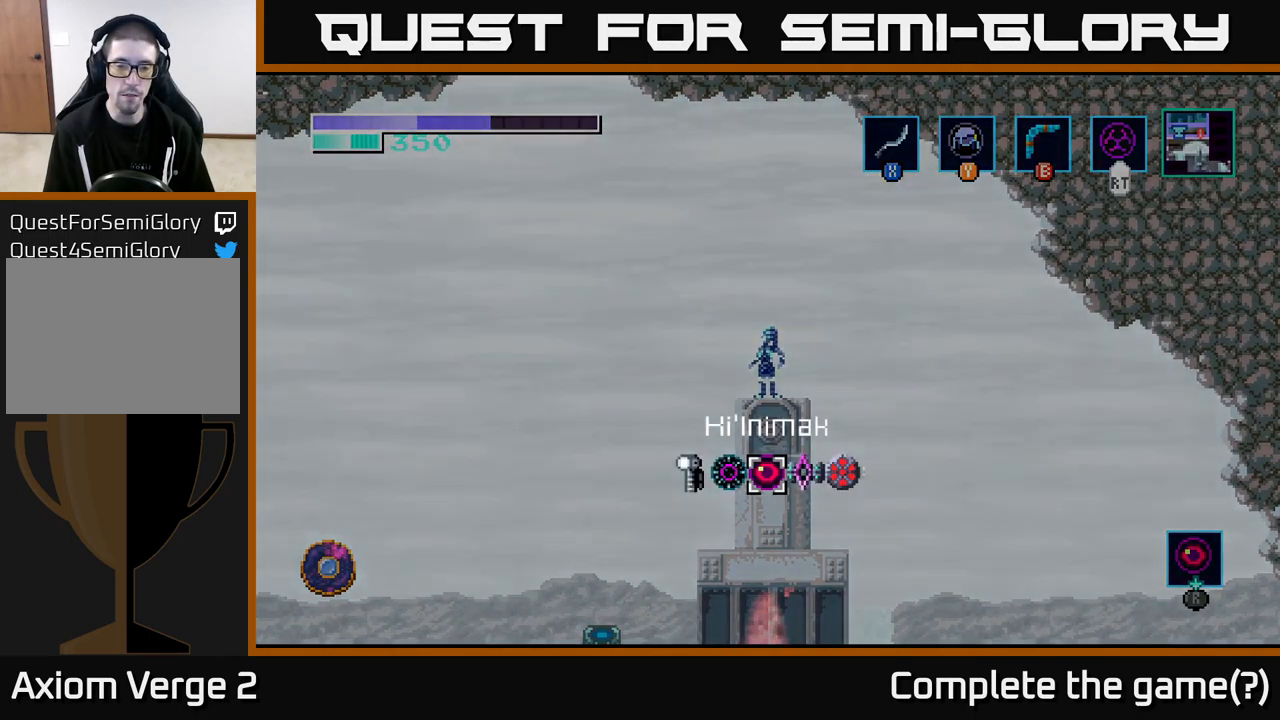
{"buttons": ["R1"], "left_stick": "right", "right_stick": "center", "events": [[317, "left_stick", "right"]]}
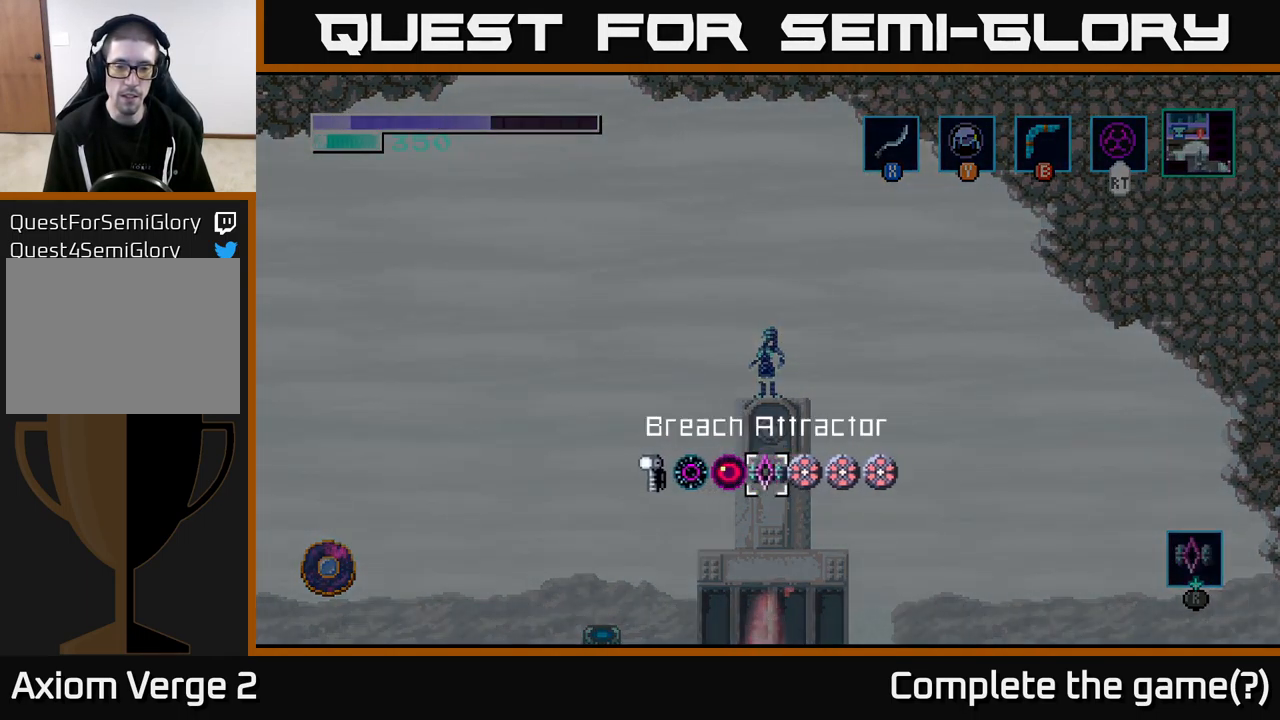
{"buttons": [], "left_stick": "center", "right_stick": "center", "events": [[50, "left_stick", "center"], [484, "R1", "up"]]}
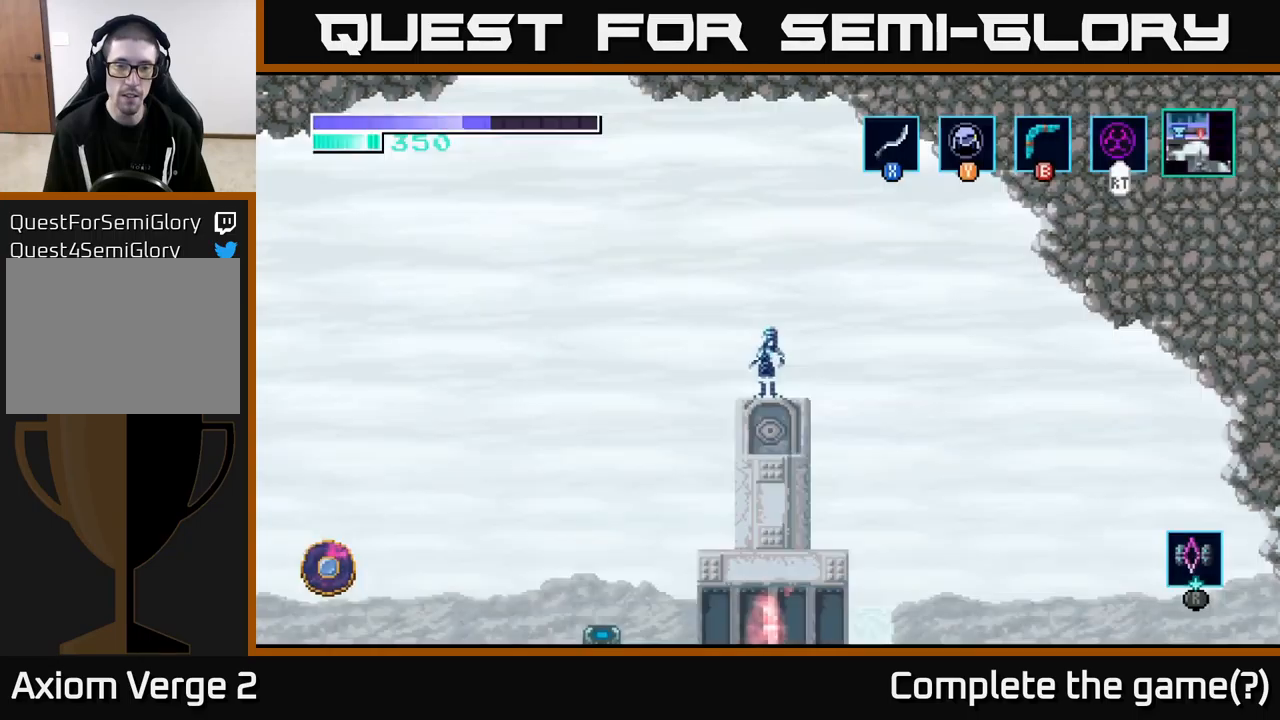
{"buttons": [], "left_stick": "center", "right_stick": "center", "events": []}
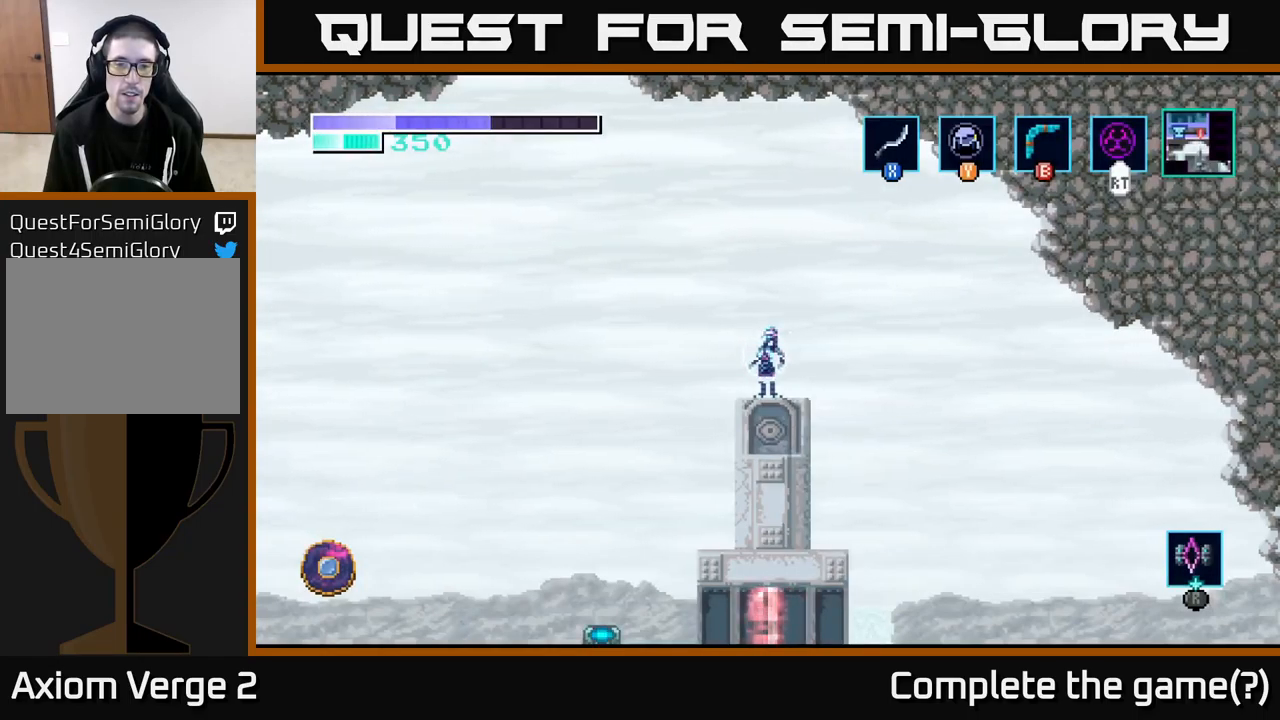
{"buttons": [], "left_stick": "center", "right_stick": "center", "events": []}
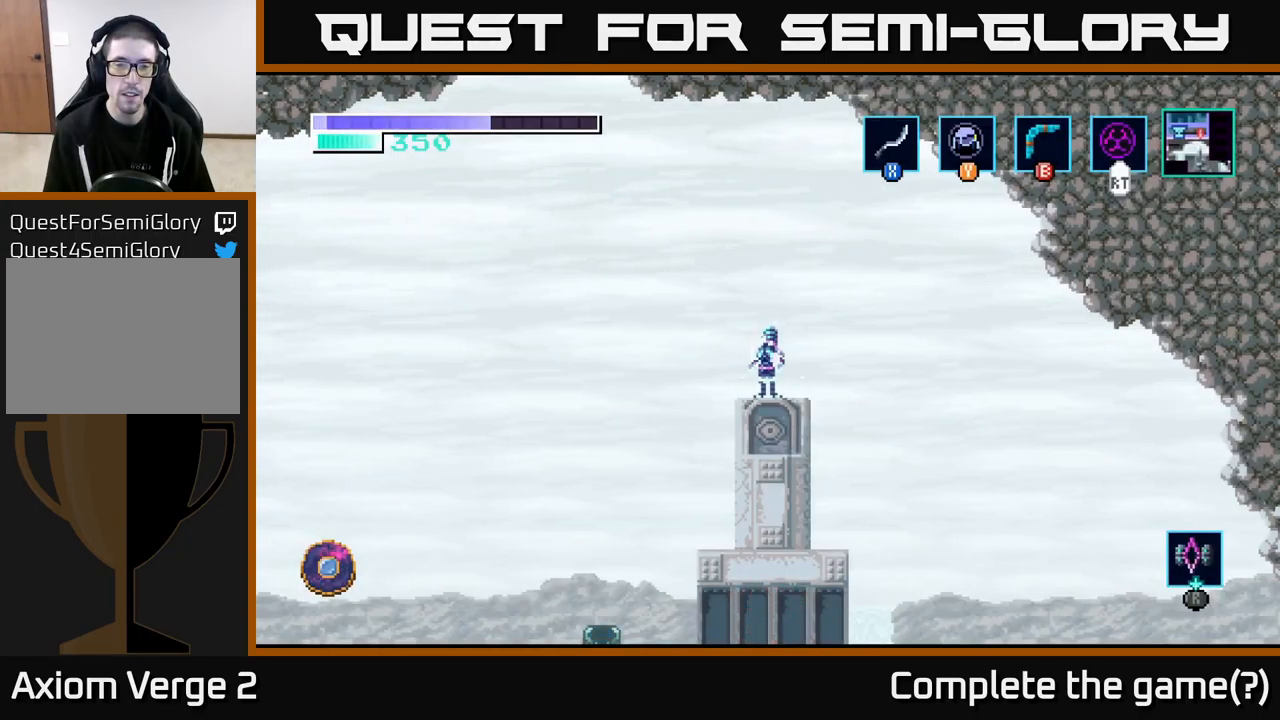
{"buttons": [], "left_stick": "center", "right_stick": "center", "events": []}
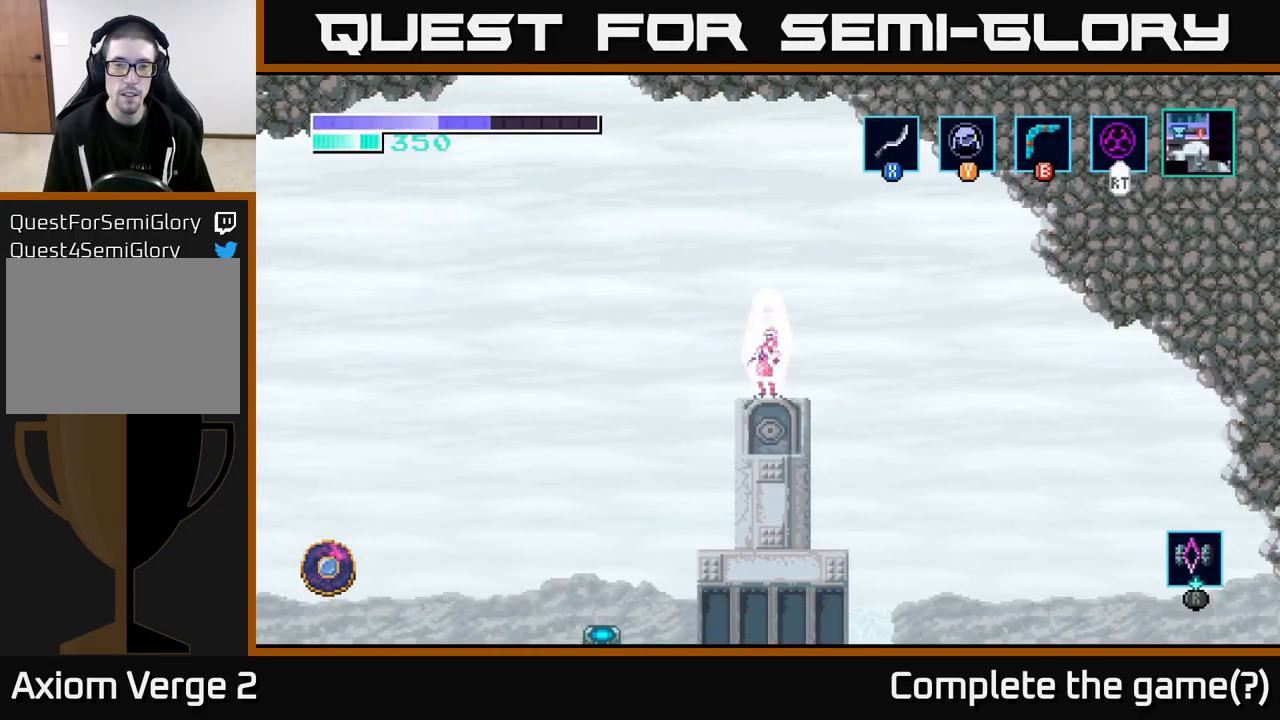
{"buttons": [], "left_stick": "center", "right_stick": "center", "events": []}
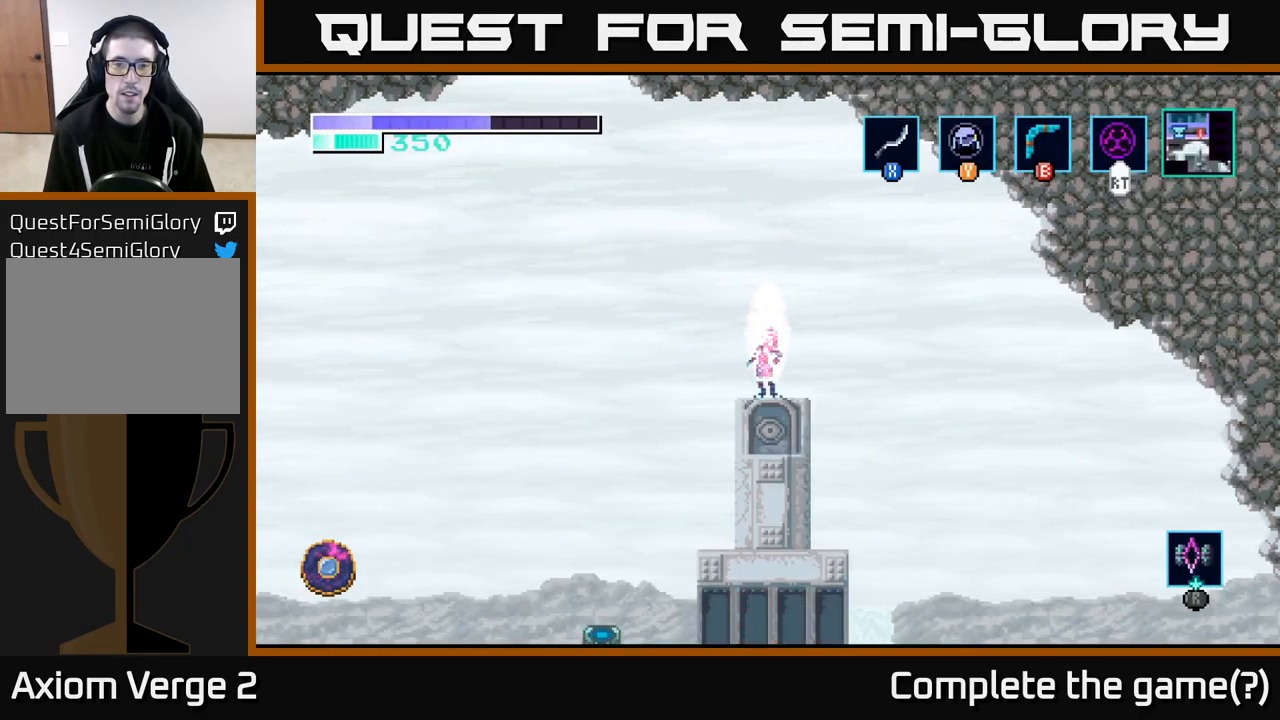
{"buttons": [], "left_stick": "center", "right_stick": "center", "events": [[417, "Y", "down"], [500, "Y", "up"]]}
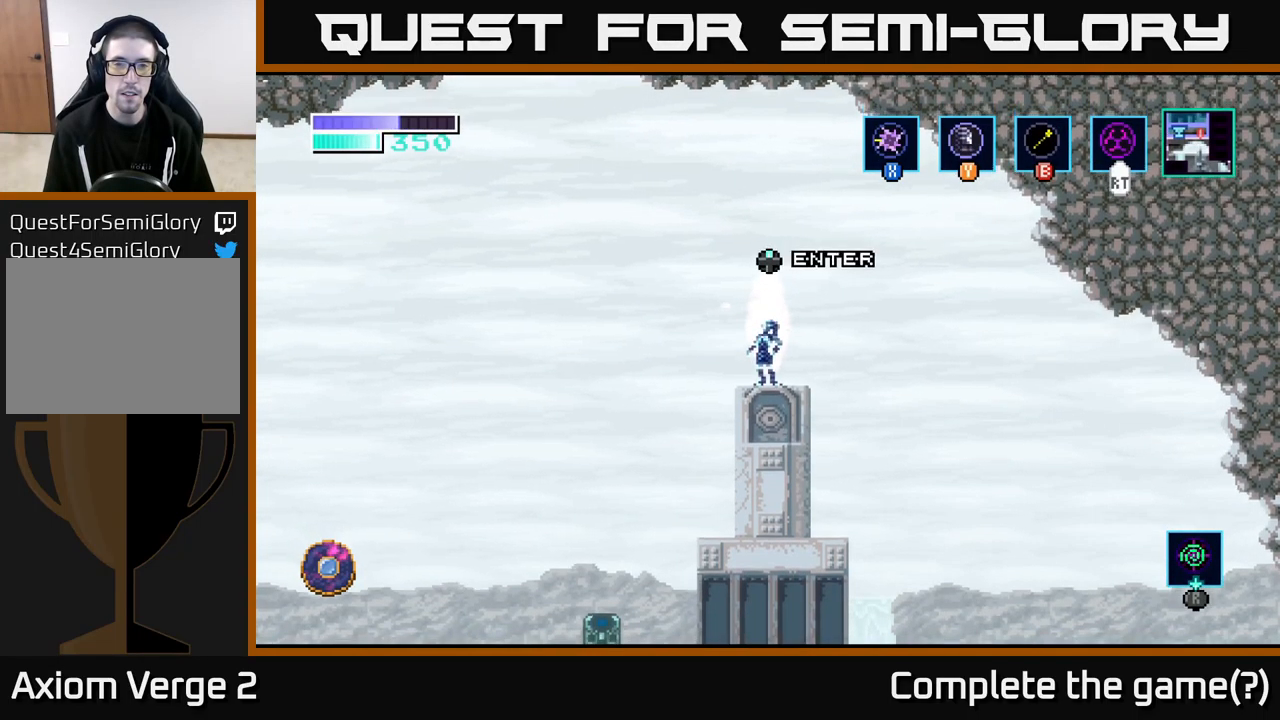
{"buttons": [], "left_stick": "up", "right_stick": "center", "events": [[417, "left_stick", "up"]]}
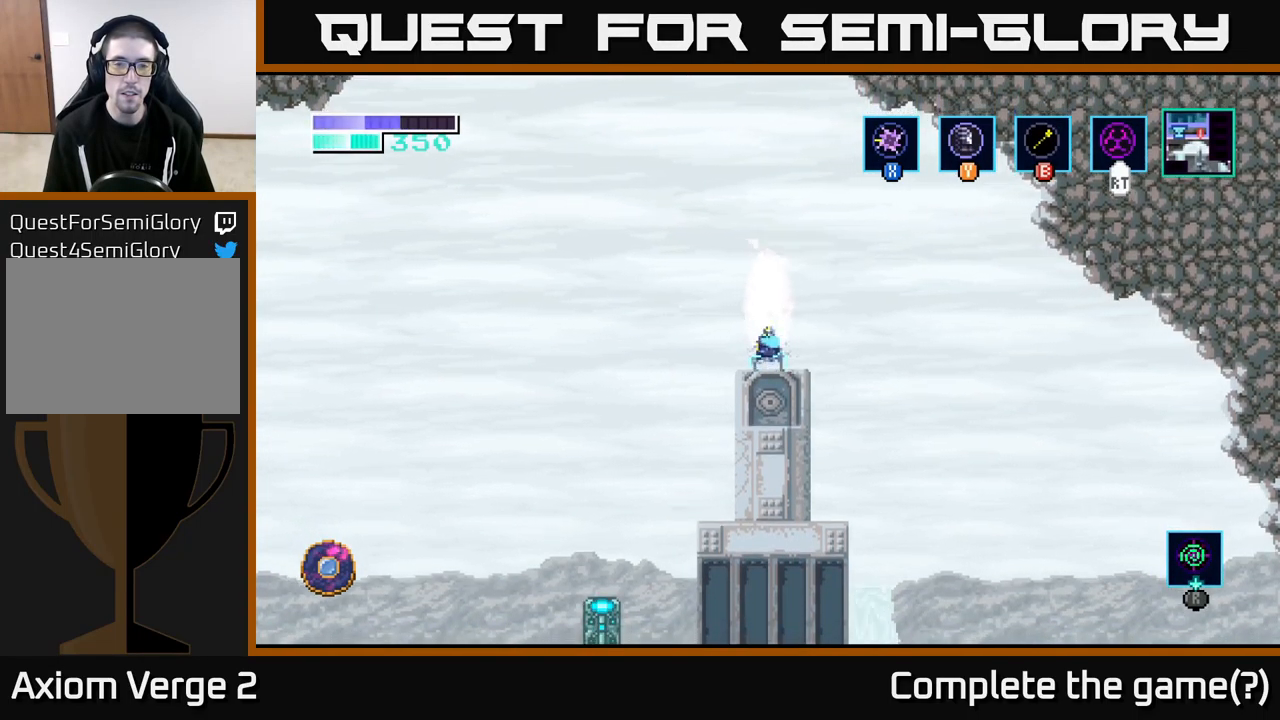
{"buttons": [], "left_stick": "center", "right_stick": "center", "events": [[67, "left_stick", "center"]]}
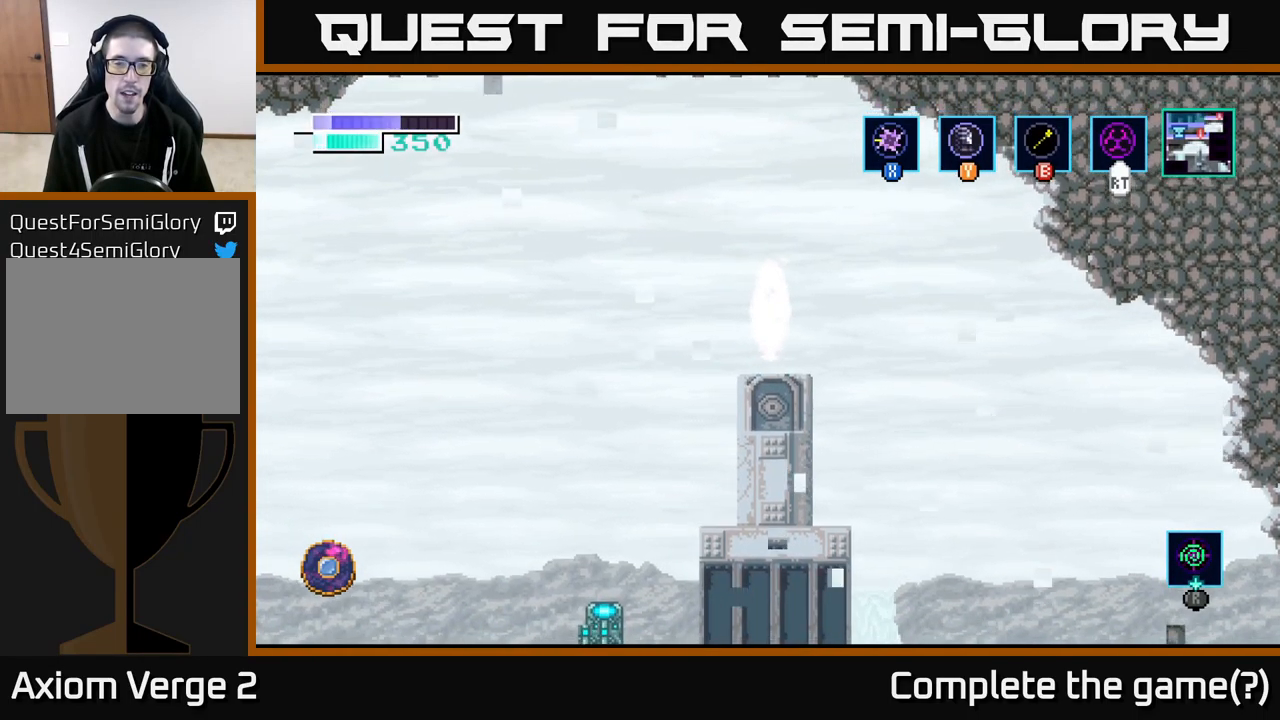
{"buttons": [], "left_stick": "center", "right_stick": "center", "events": []}
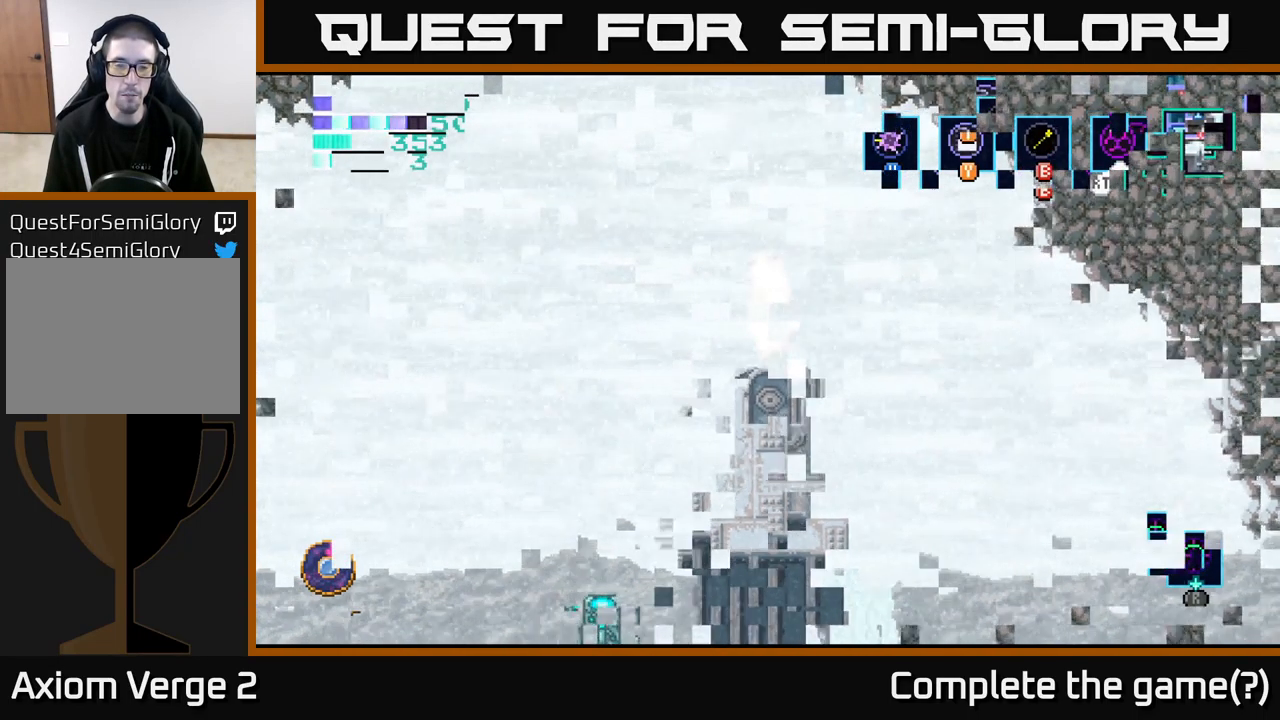
{"buttons": [], "left_stick": "center", "right_stick": "center", "events": []}
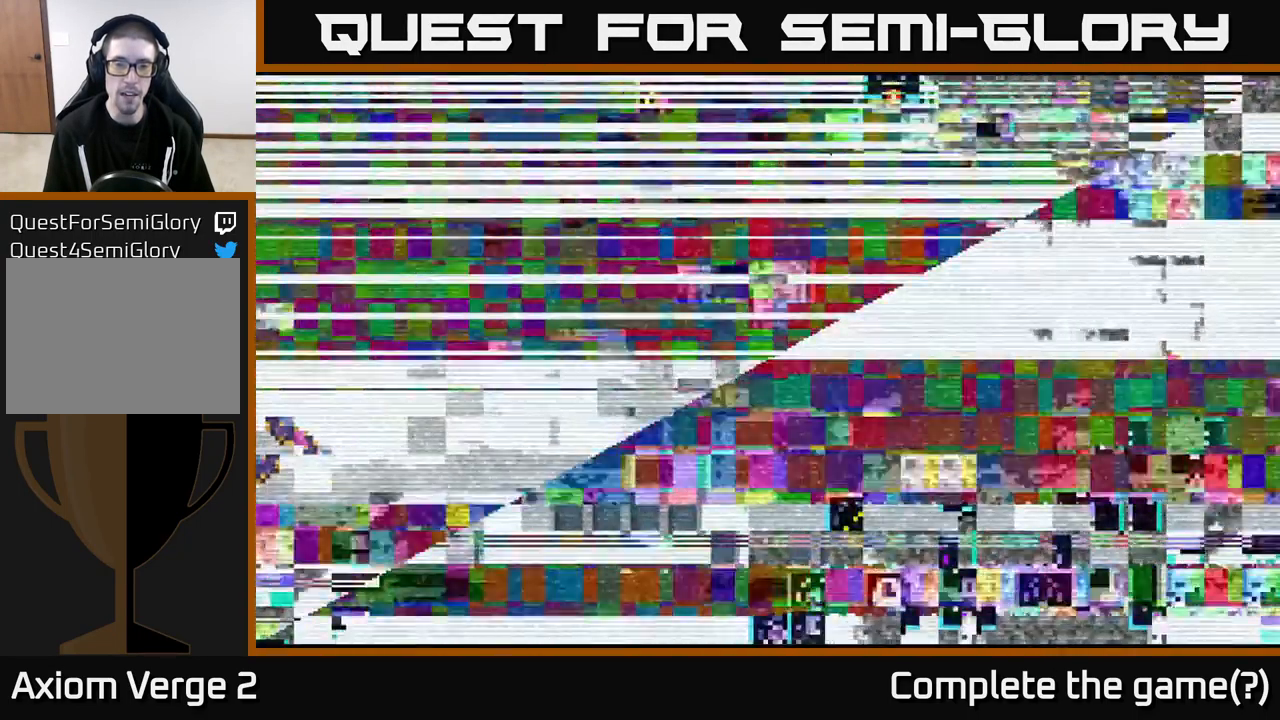
{"buttons": [], "left_stick": "center", "right_stick": "center", "events": []}
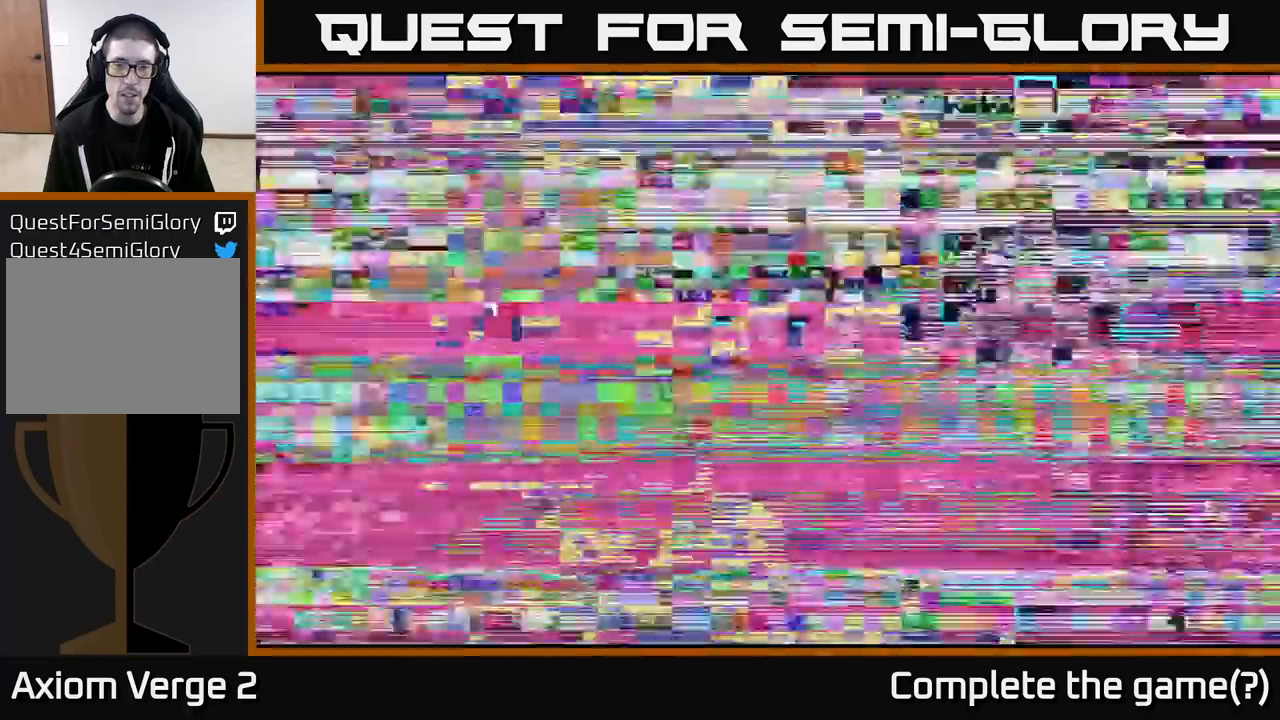
{"buttons": [], "left_stick": "center", "right_stick": "center", "events": []}
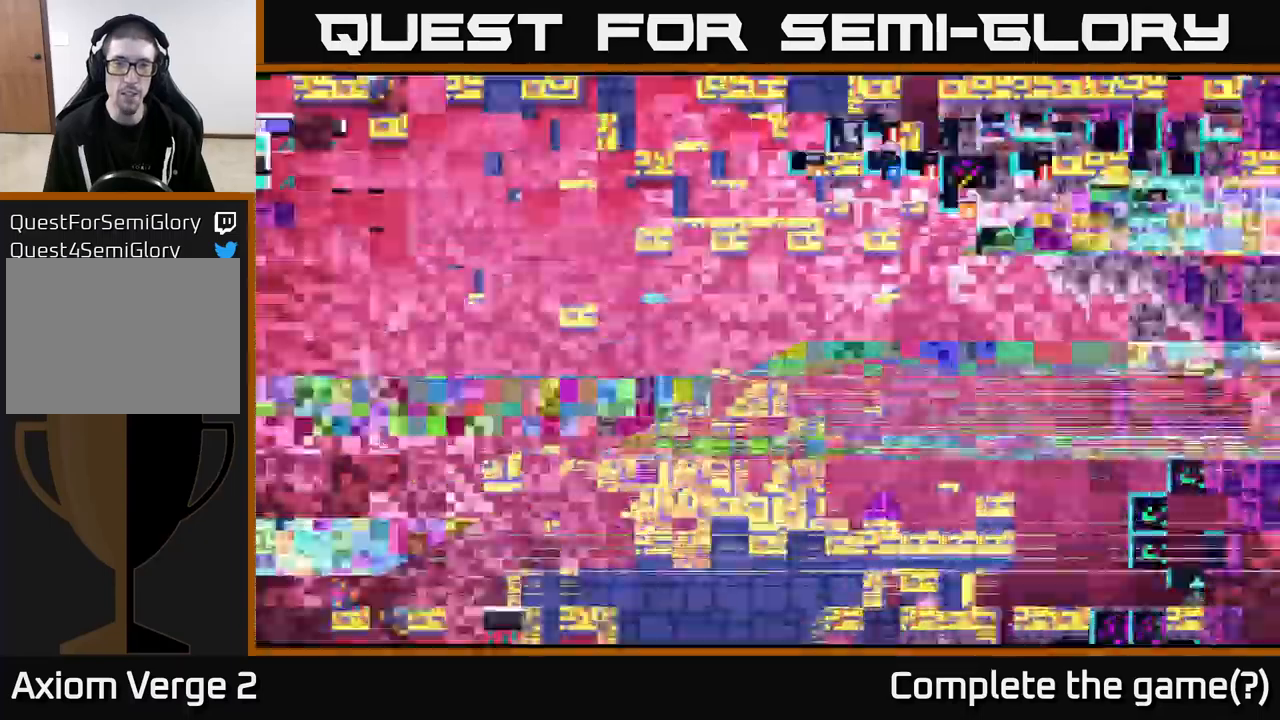
{"buttons": [], "left_stick": "center", "right_stick": "center", "events": []}
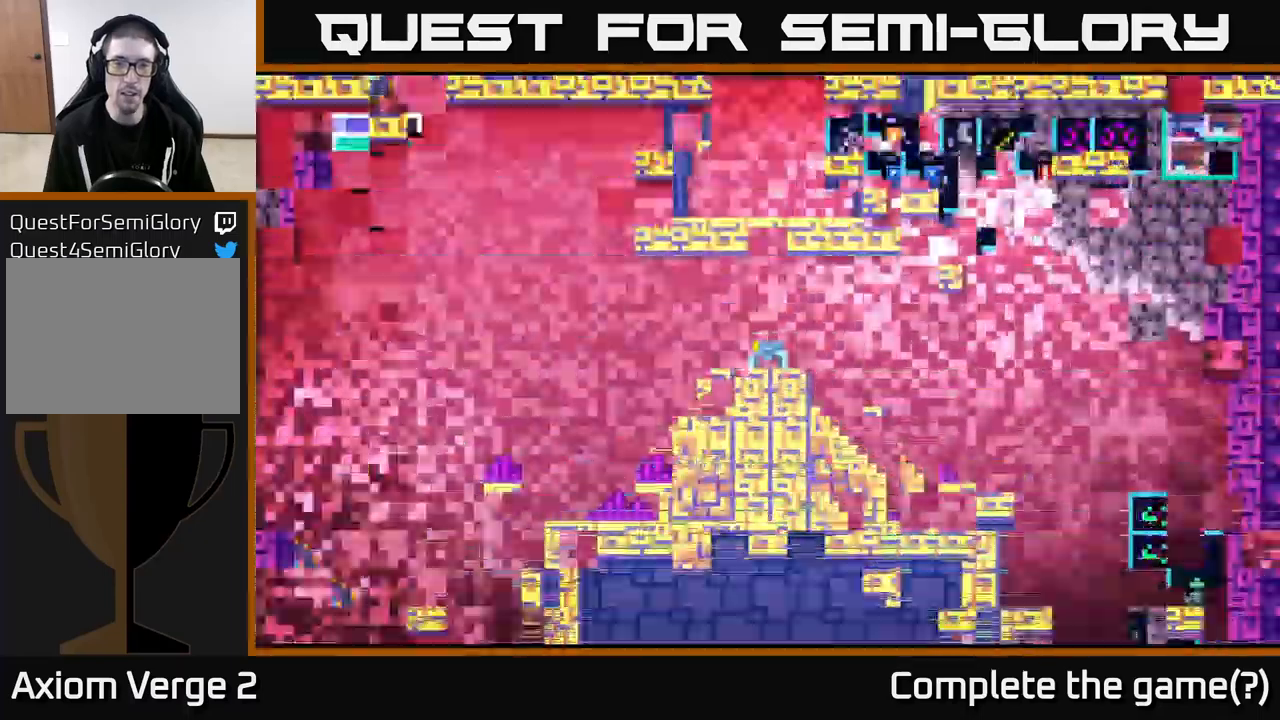
{"buttons": [], "left_stick": "center", "right_stick": "center", "events": []}
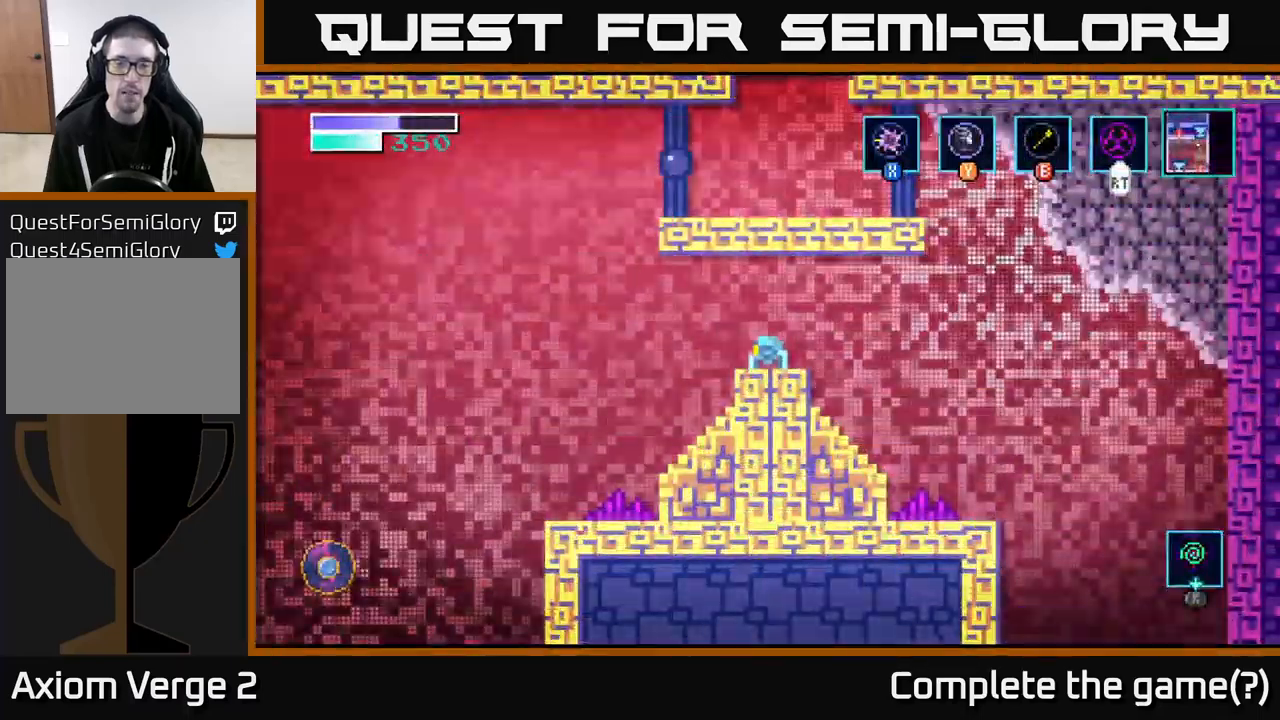
{"buttons": [], "left_stick": "right", "right_stick": "center", "events": [[17, "left_stick", "right"]]}
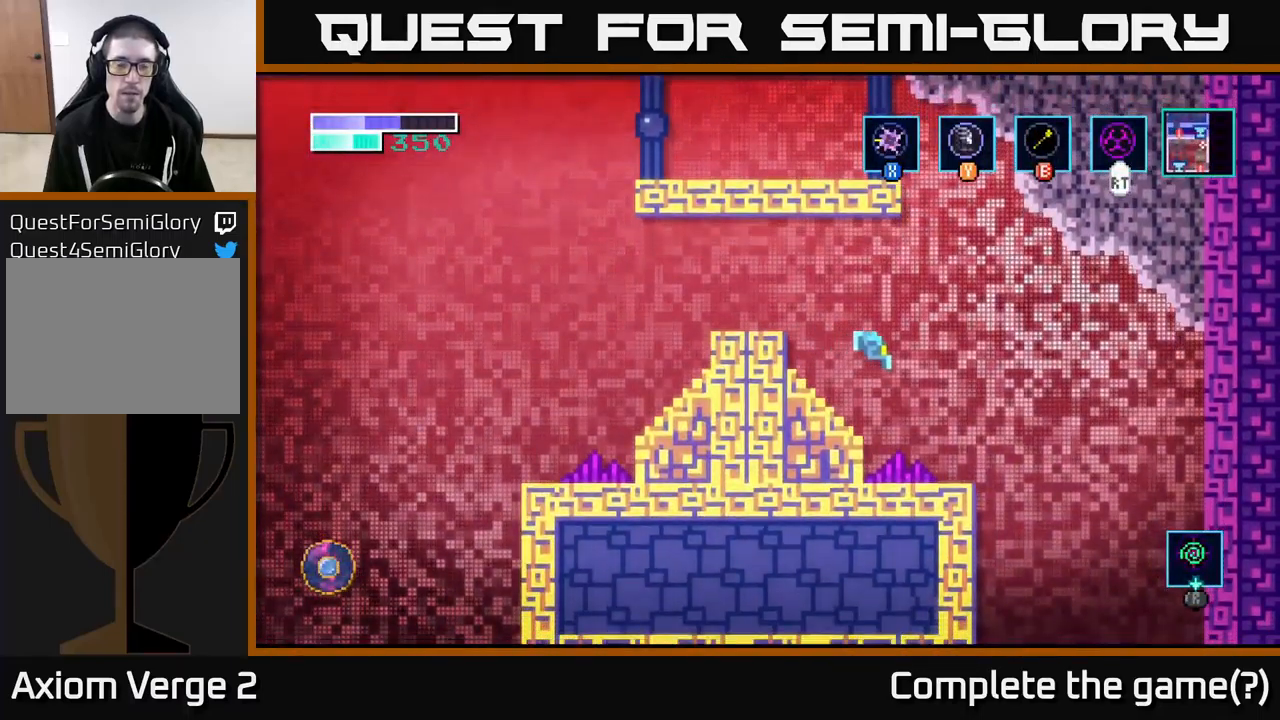
{"buttons": [], "left_stick": "right", "right_stick": "center", "events": []}
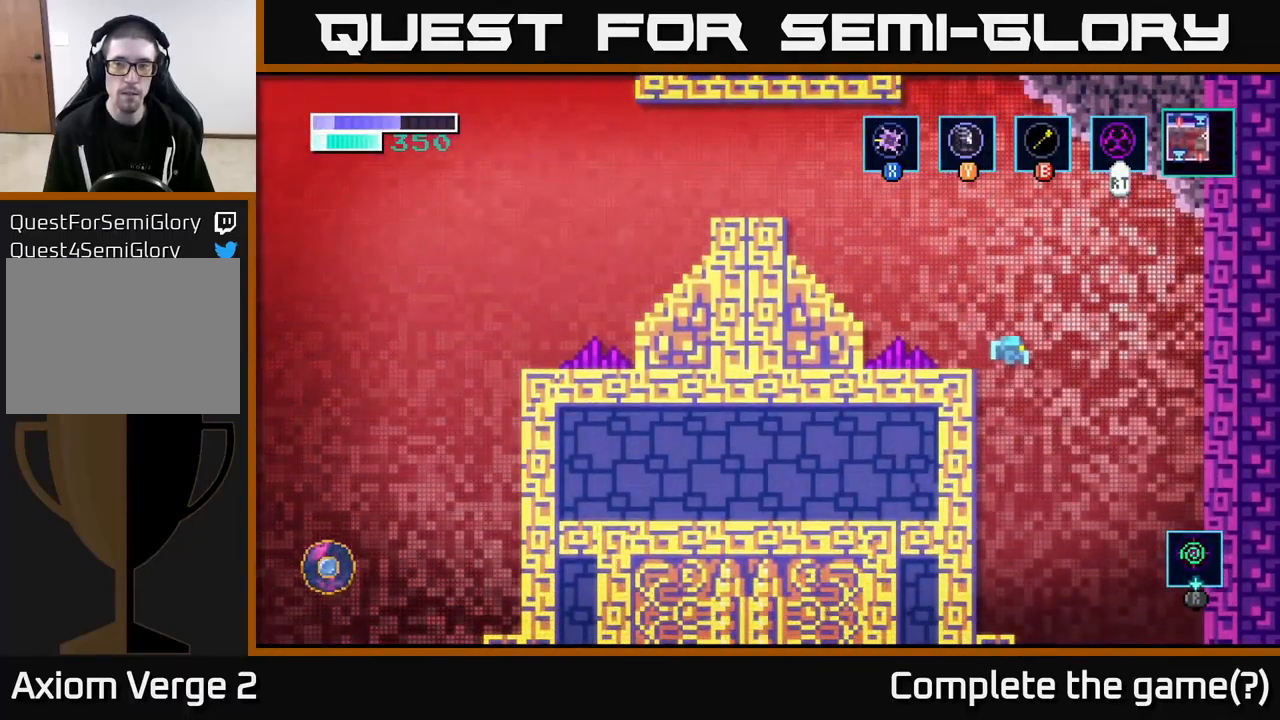
{"buttons": [], "left_stick": "right", "right_stick": "center", "events": []}
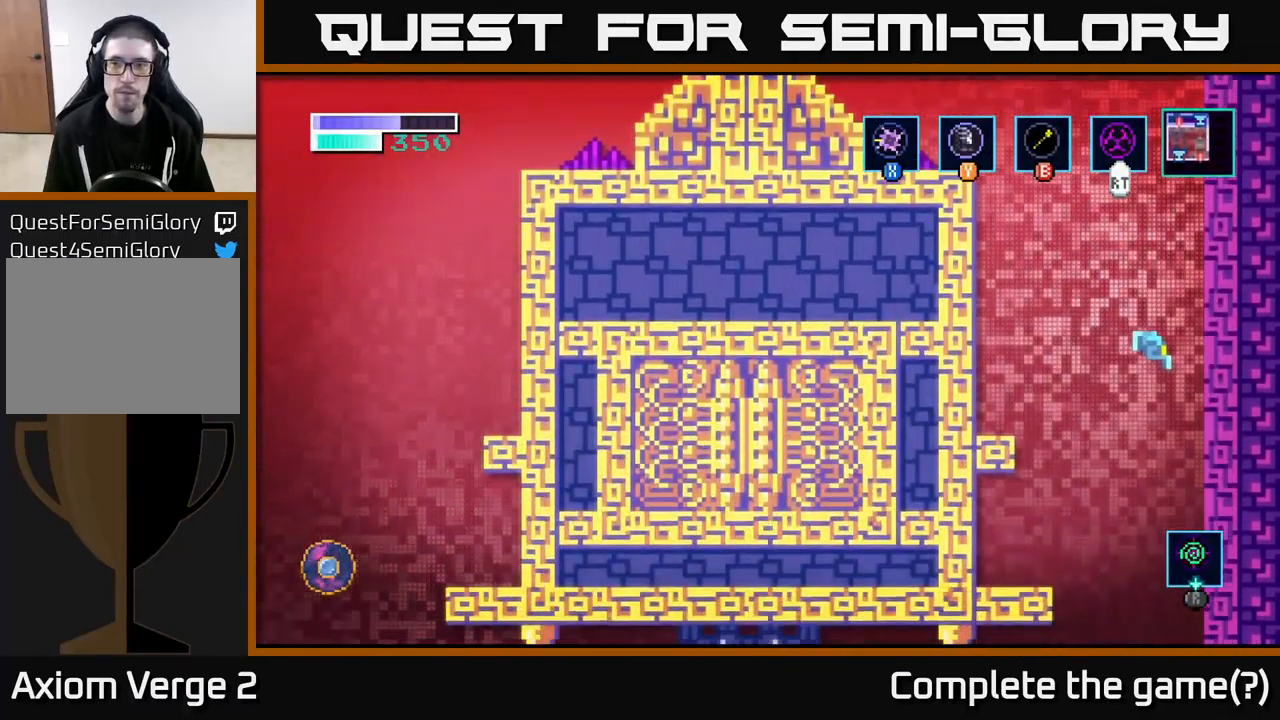
{"buttons": [], "left_stick": "right", "right_stick": "center", "events": [[50, "left_stick", "left"], [300, "left_stick", "center"], [484, "left_stick", "right"]]}